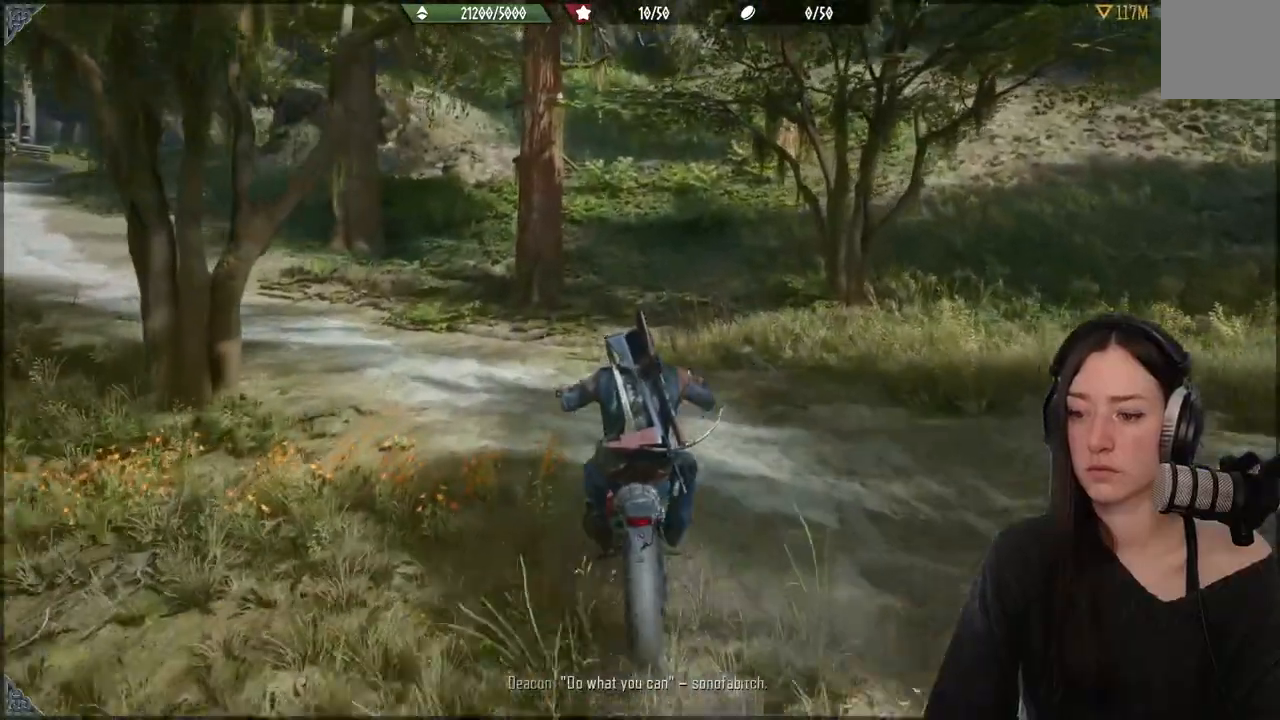
Gameplay with a controller (Xbox layout); each line is a JSON object with the inputs held at the frame after it. "events" lists button and stick changes between this image and that frame as [ms after this image, input, new state], when the widget could be followed in between. Not read: L3 left_stick.
{"buttons": [], "right_stick": "center", "events": [[267, "R2", "down"], [500, "R2", "up"]]}
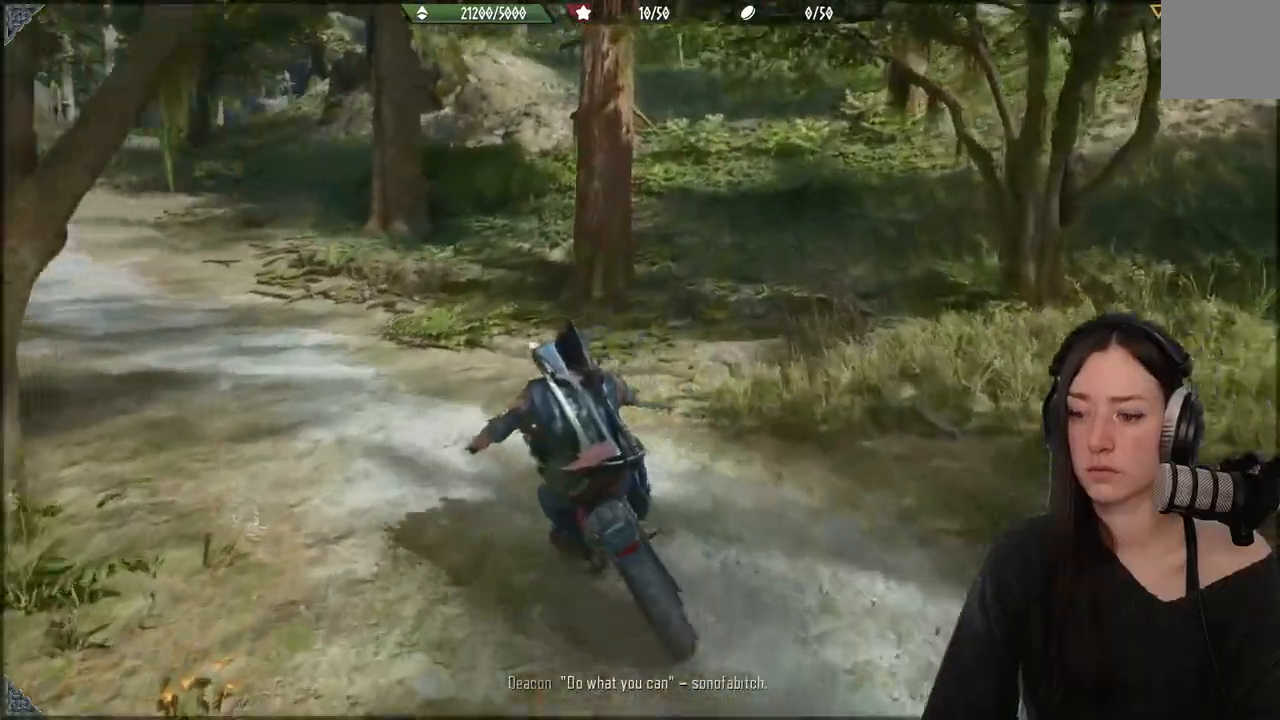
{"buttons": ["R2"], "right_stick": "center", "events": [[300, "R1", "down"], [417, "R1", "up"], [483, "R2", "down"]]}
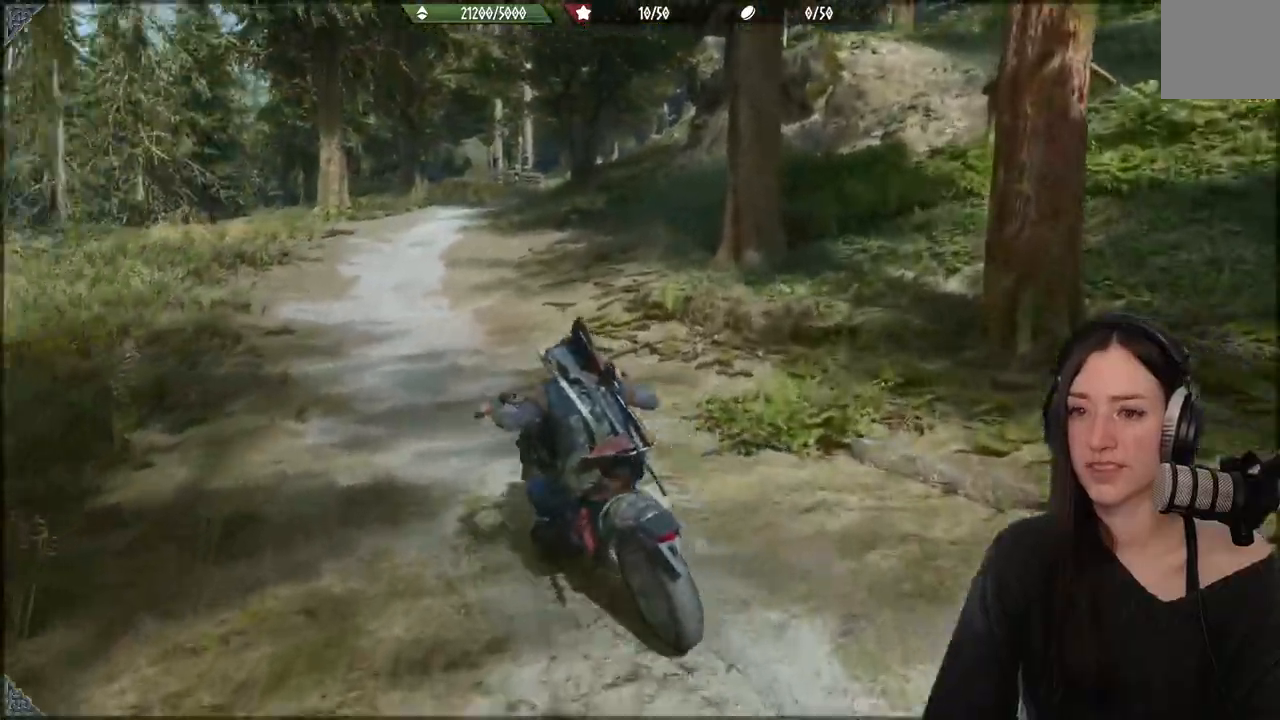
{"buttons": [], "right_stick": "center", "events": [[450, "R2", "up"]]}
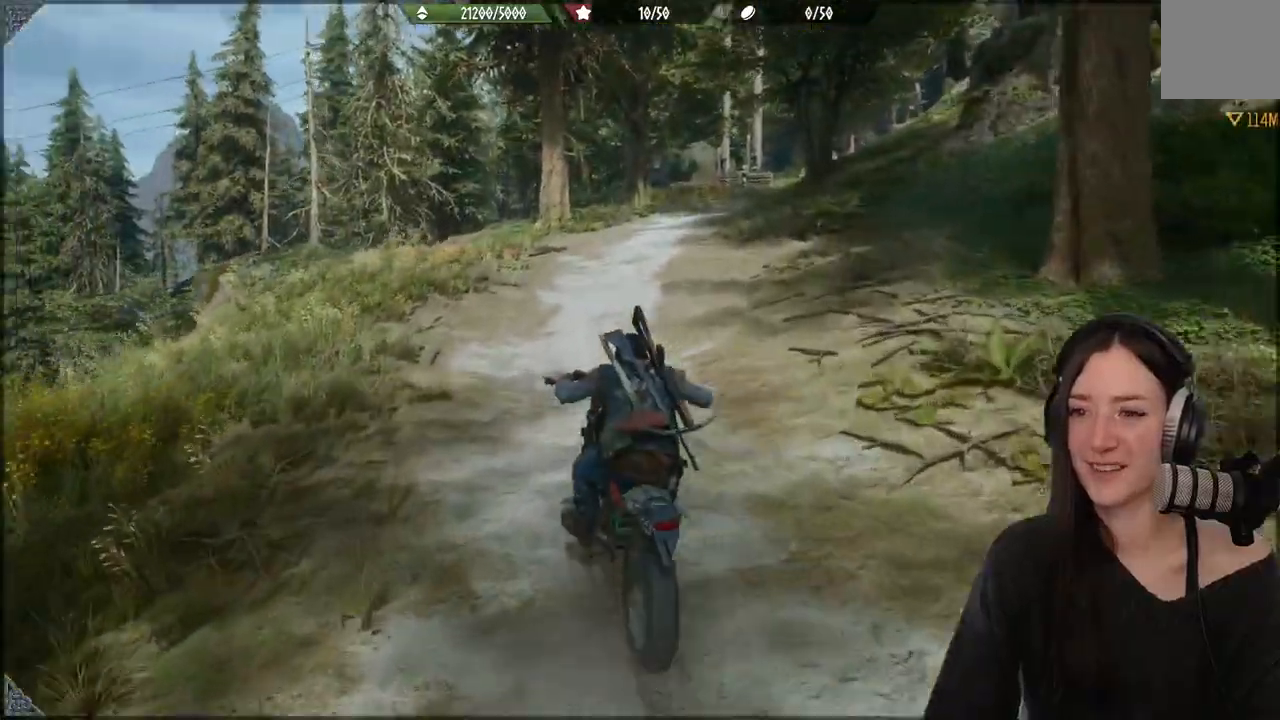
{"buttons": [], "right_stick": "center"}
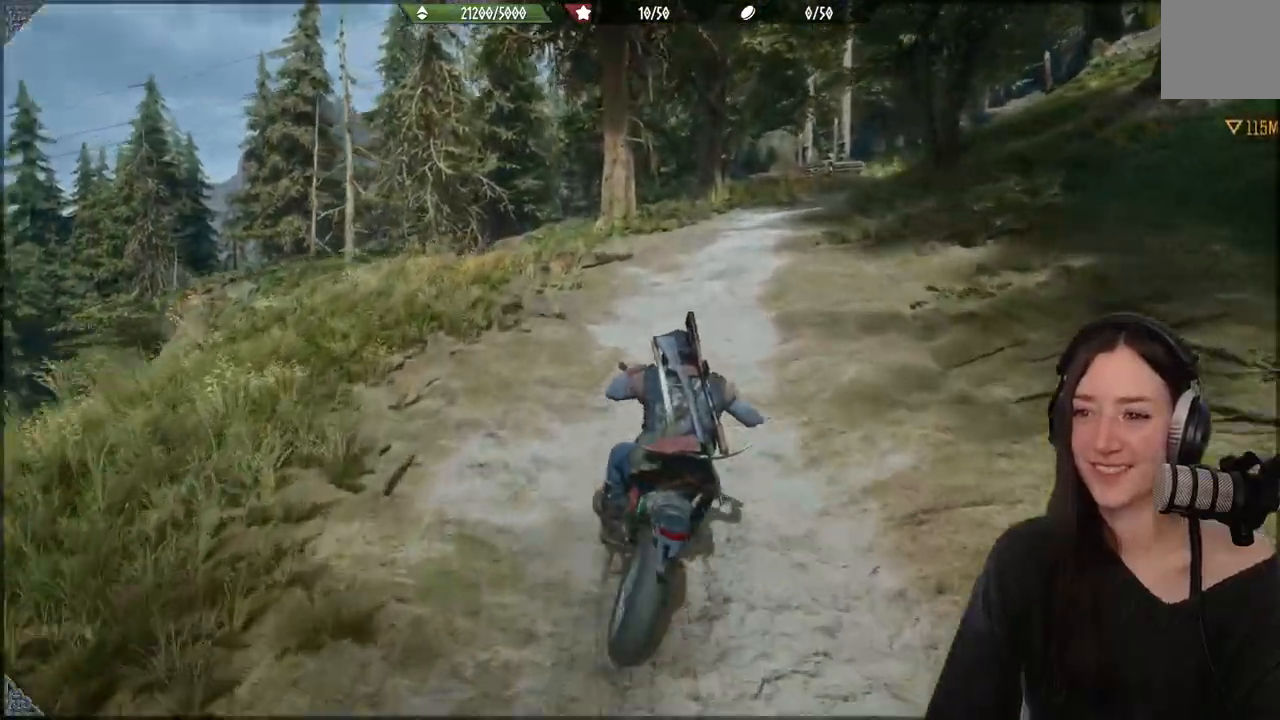
{"buttons": [], "right_stick": "center", "events": []}
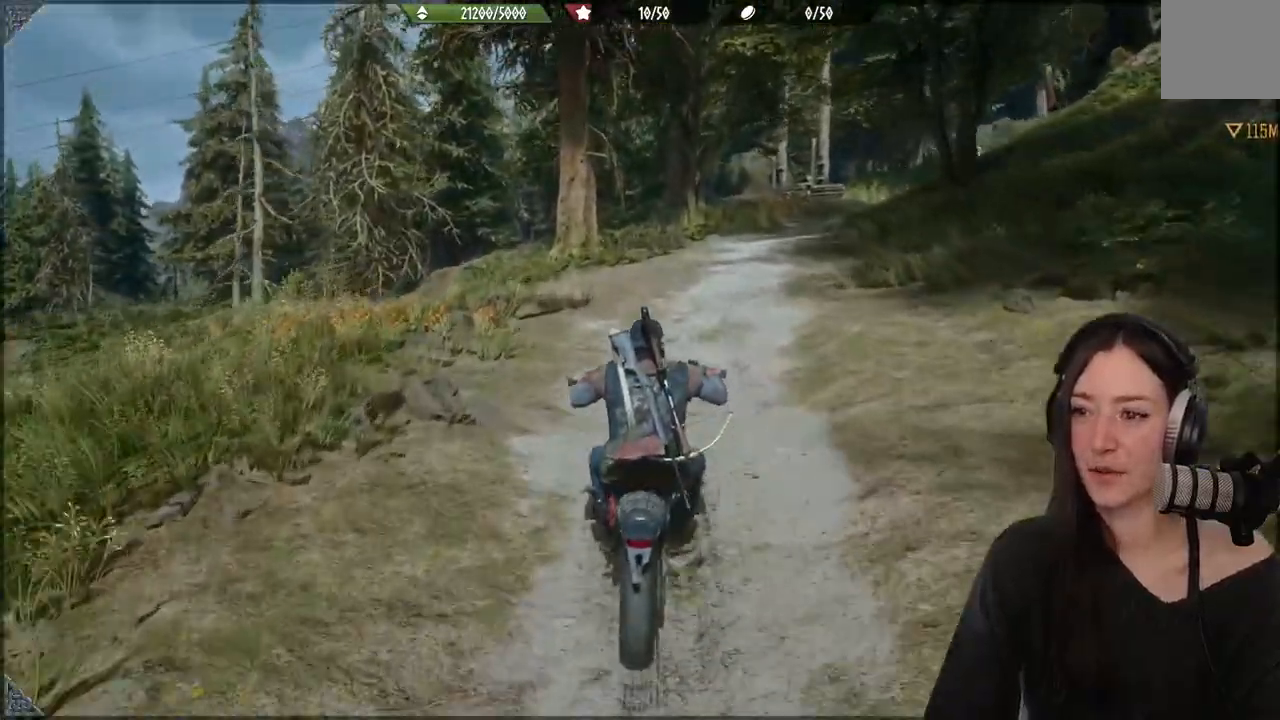
{"buttons": ["R2"], "right_stick": "center", "events": [[433, "R2", "down"]]}
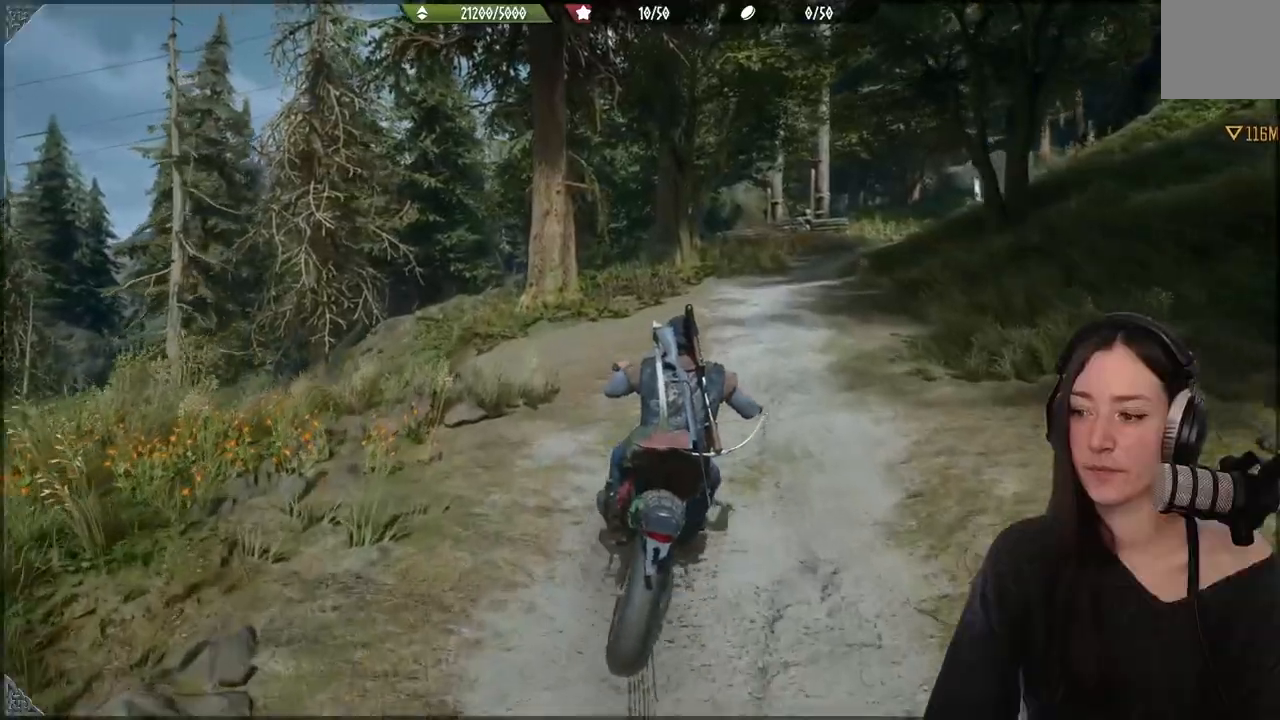
{"buttons": [], "right_stick": "center", "events": [[83, "R2", "up"]]}
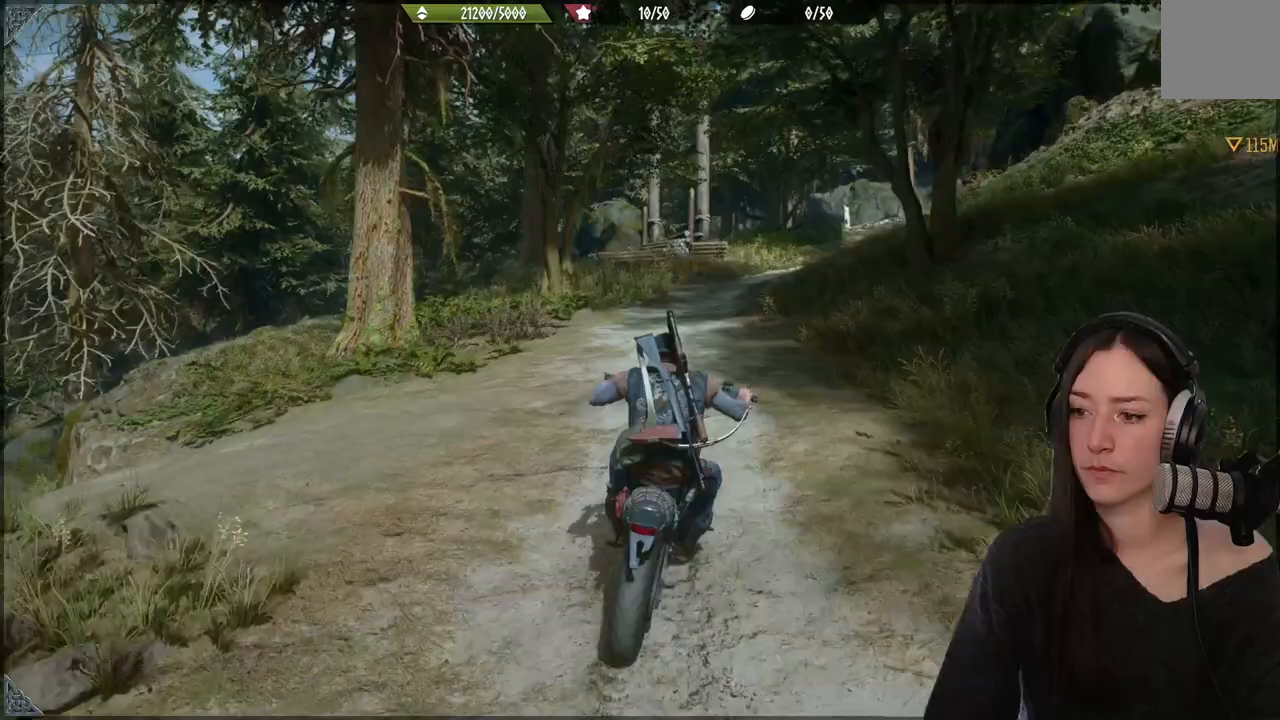
{"buttons": [], "right_stick": "center", "events": []}
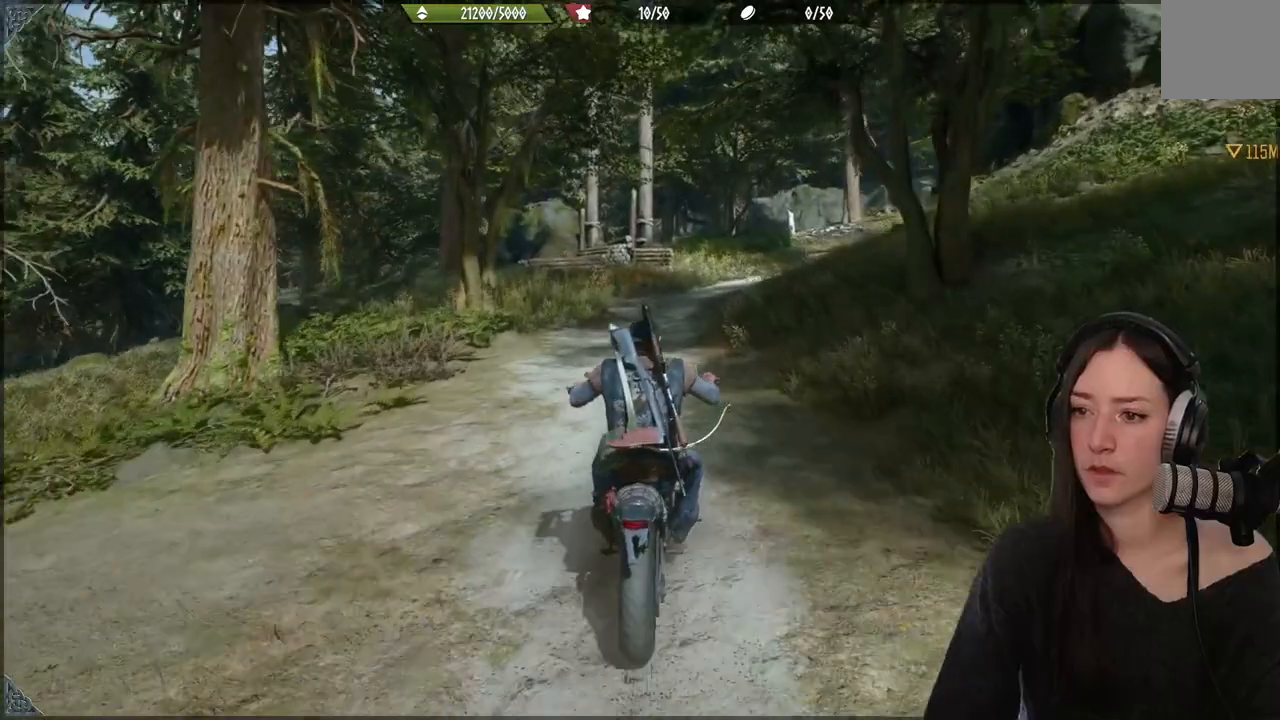
{"buttons": ["R2"], "right_stick": "center", "events": [[200, "R2", "down"]]}
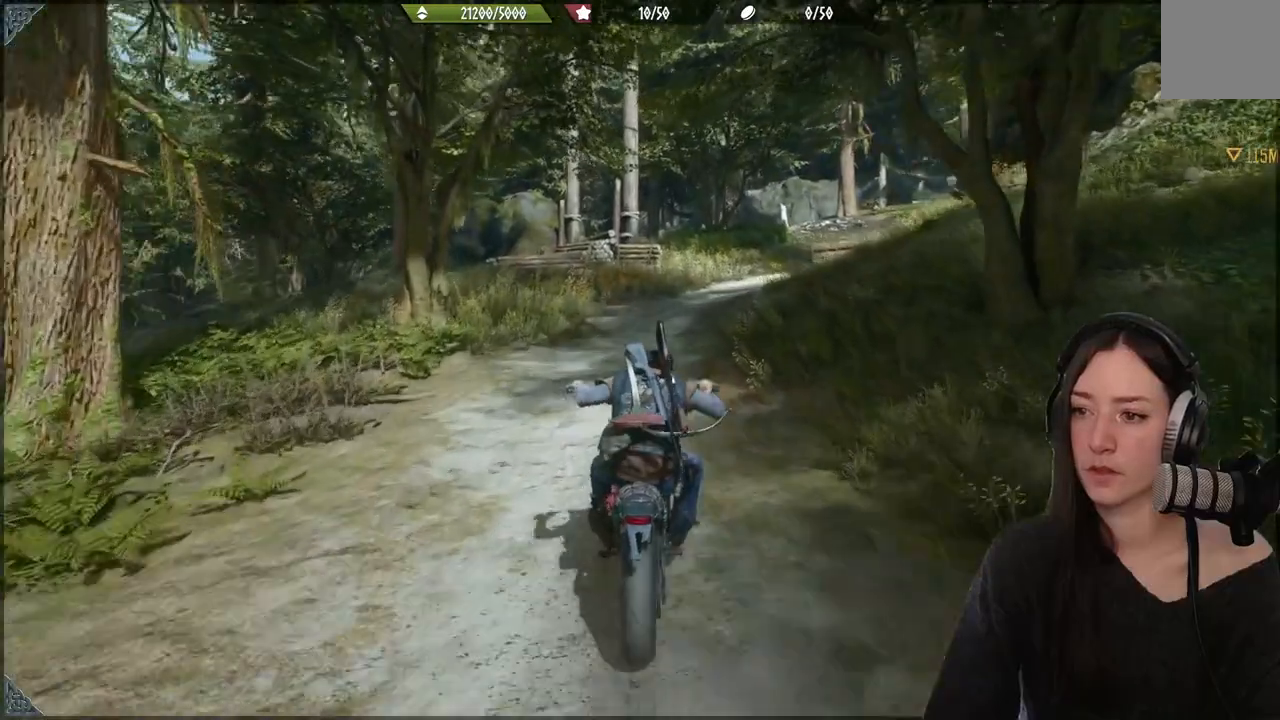
{"buttons": [], "right_stick": "center", "events": [[17, "R2", "up"], [183, "R2", "down"], [400, "R2", "up"]]}
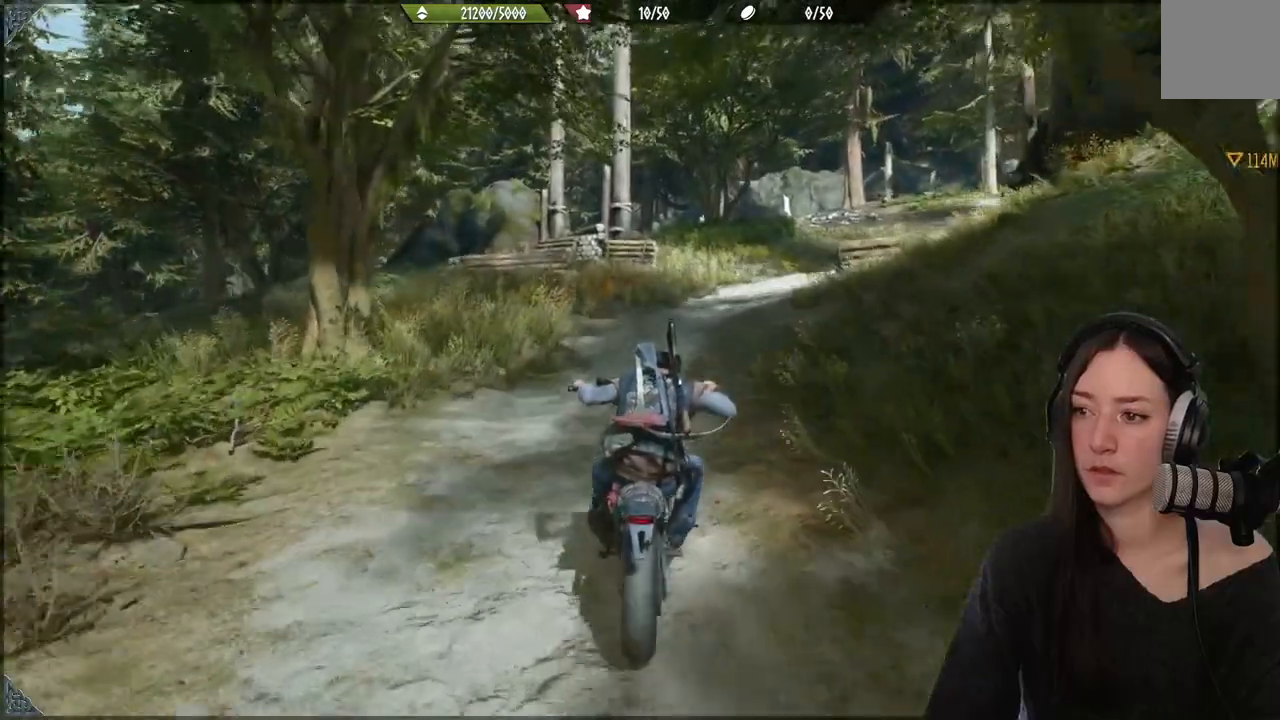
{"buttons": [], "right_stick": "center", "events": []}
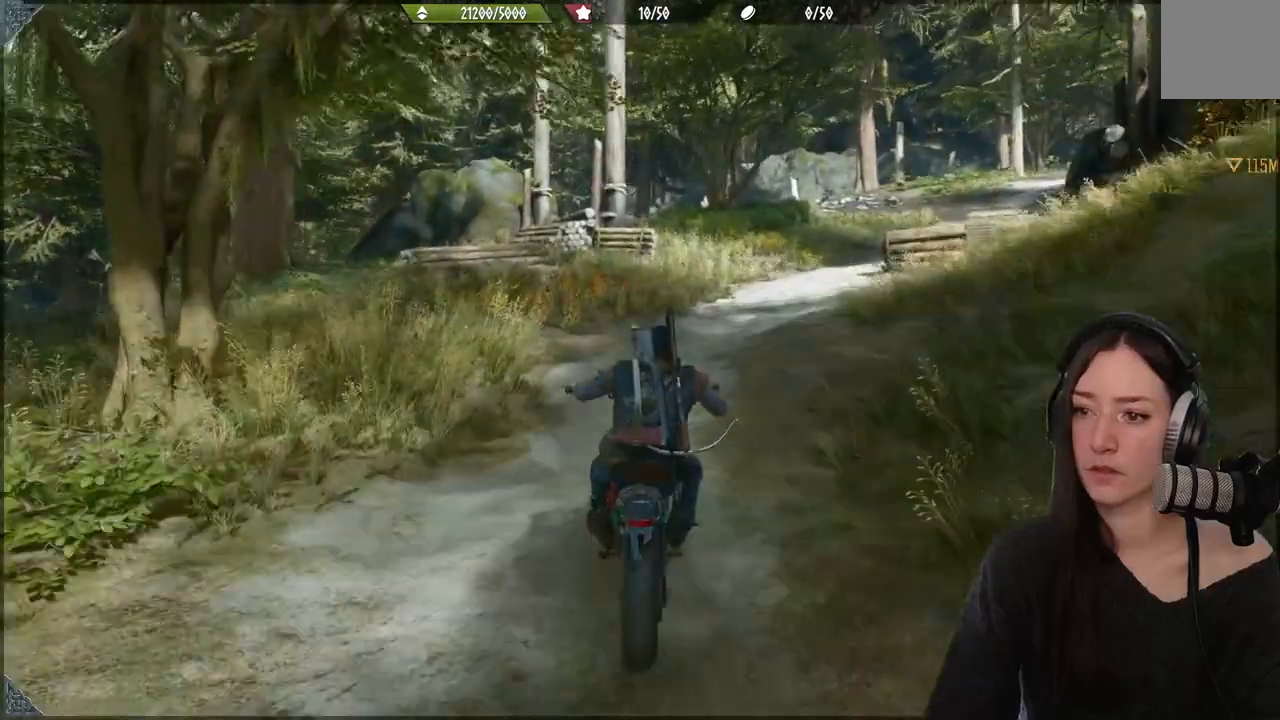
{"buttons": [], "right_stick": "center", "events": []}
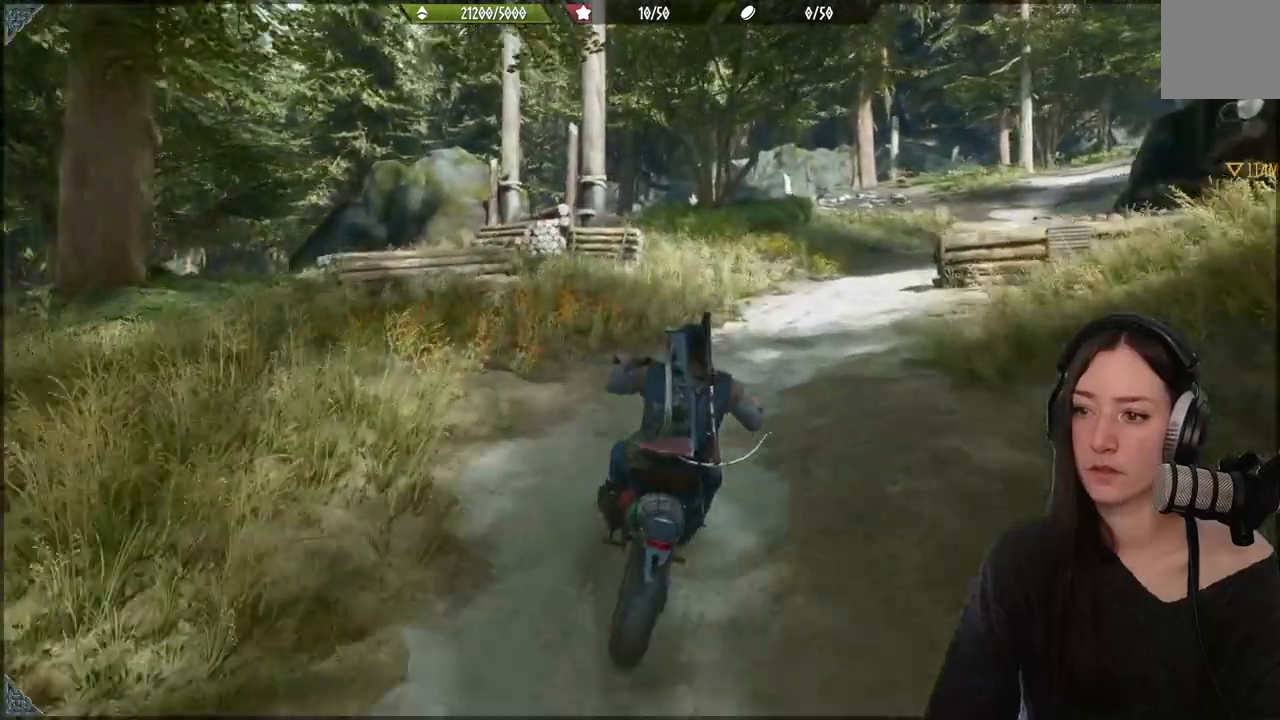
{"buttons": [], "right_stick": "center", "events": []}
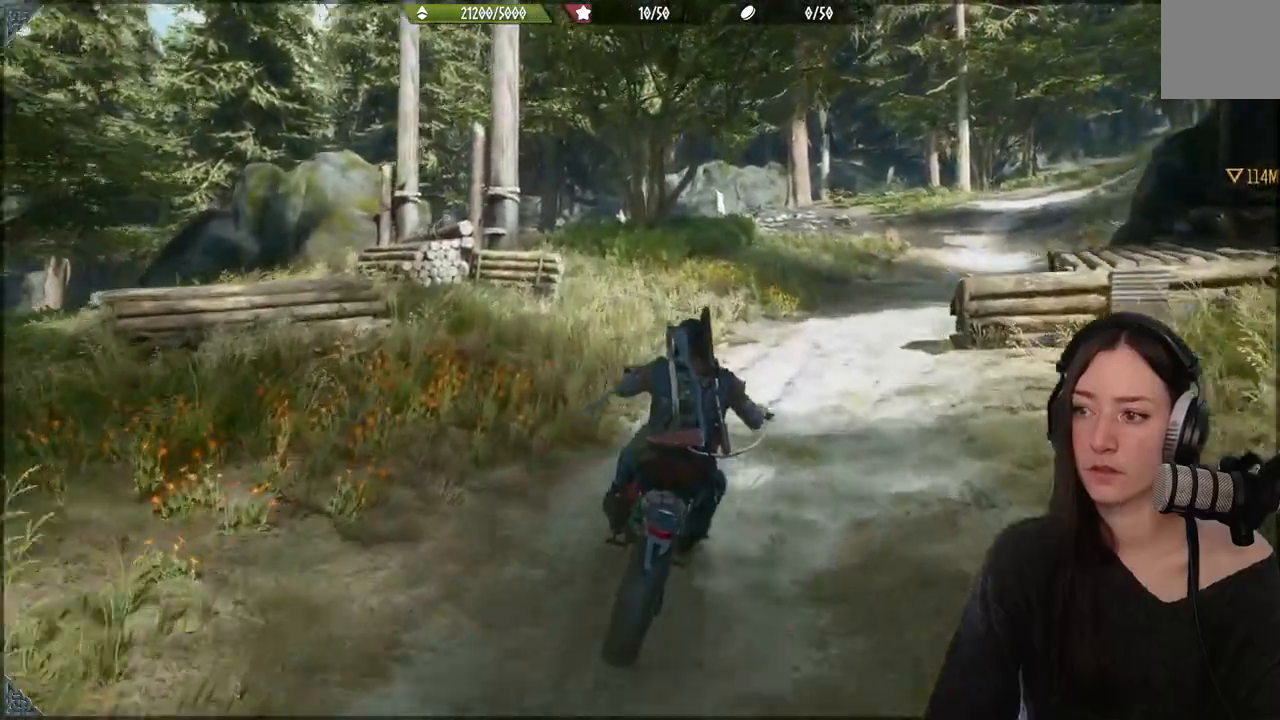
{"buttons": ["R2"], "right_stick": "center", "events": [[367, "R2", "down"]]}
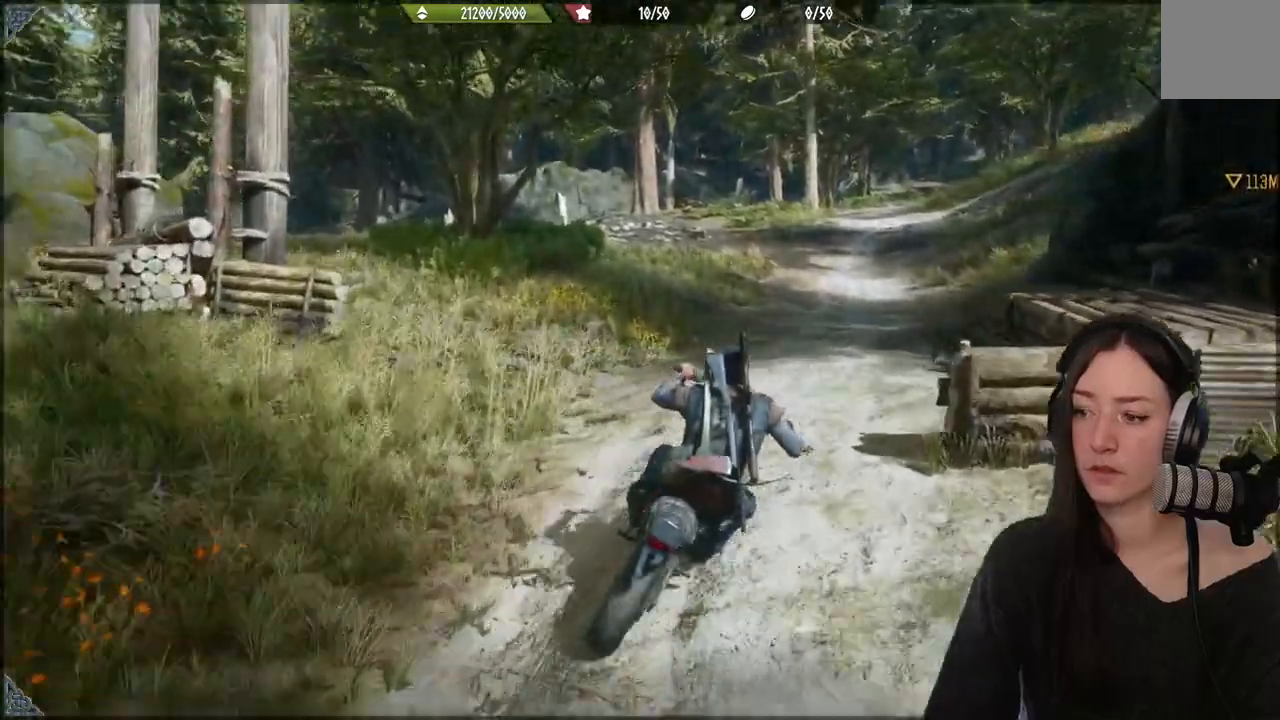
{"buttons": [], "right_stick": "center", "events": [[33, "R2", "up"]]}
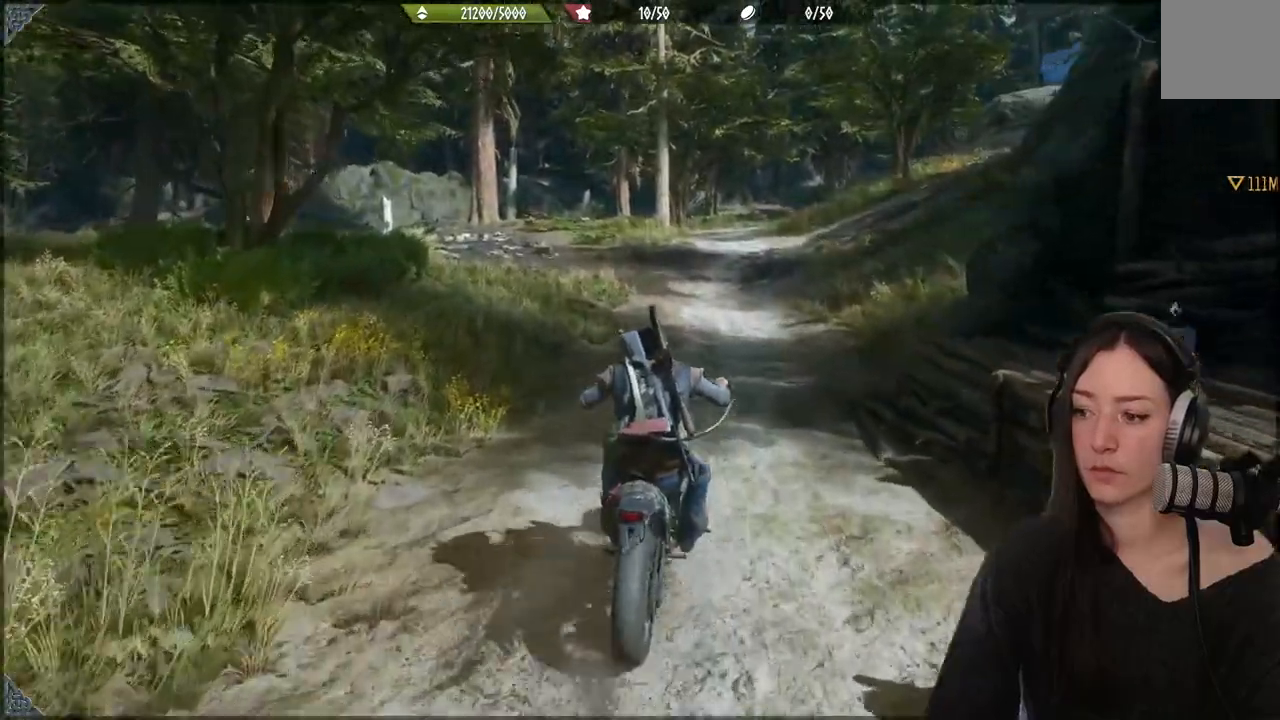
{"buttons": ["R2"], "right_stick": "center", "events": [[300, "R2", "down"]]}
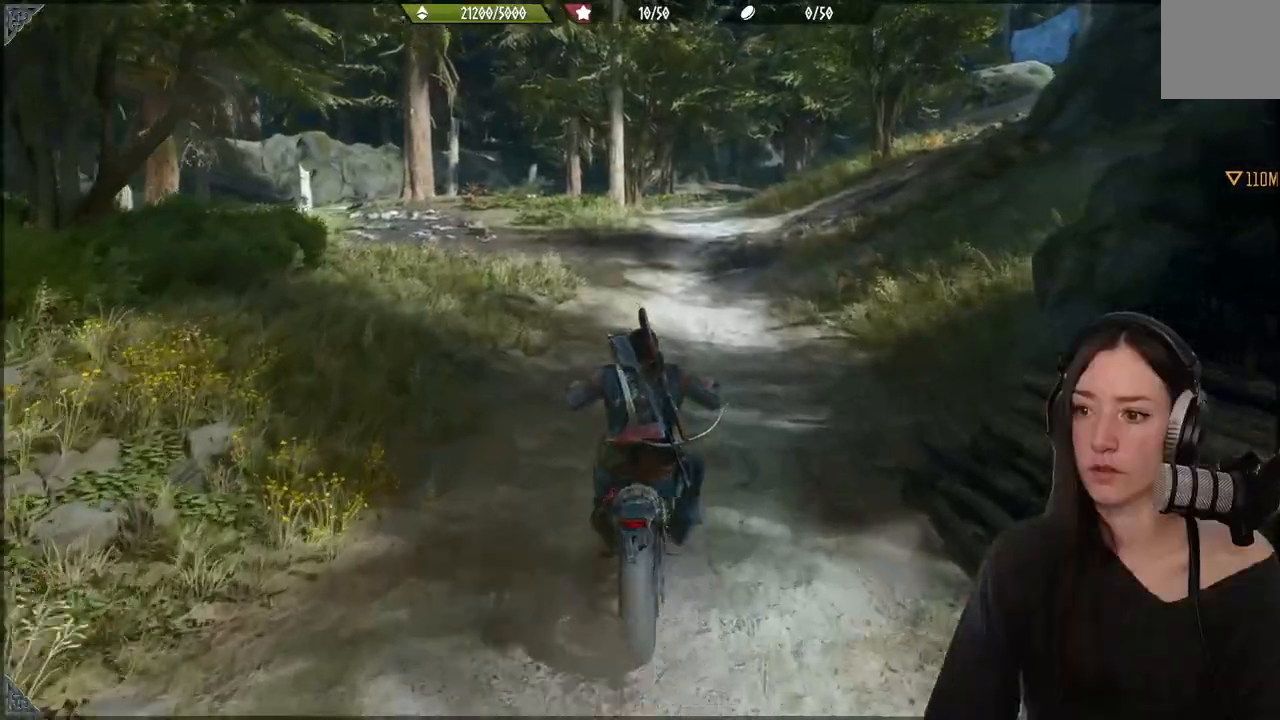
{"buttons": [], "right_stick": "center", "events": [[50, "R2", "up"]]}
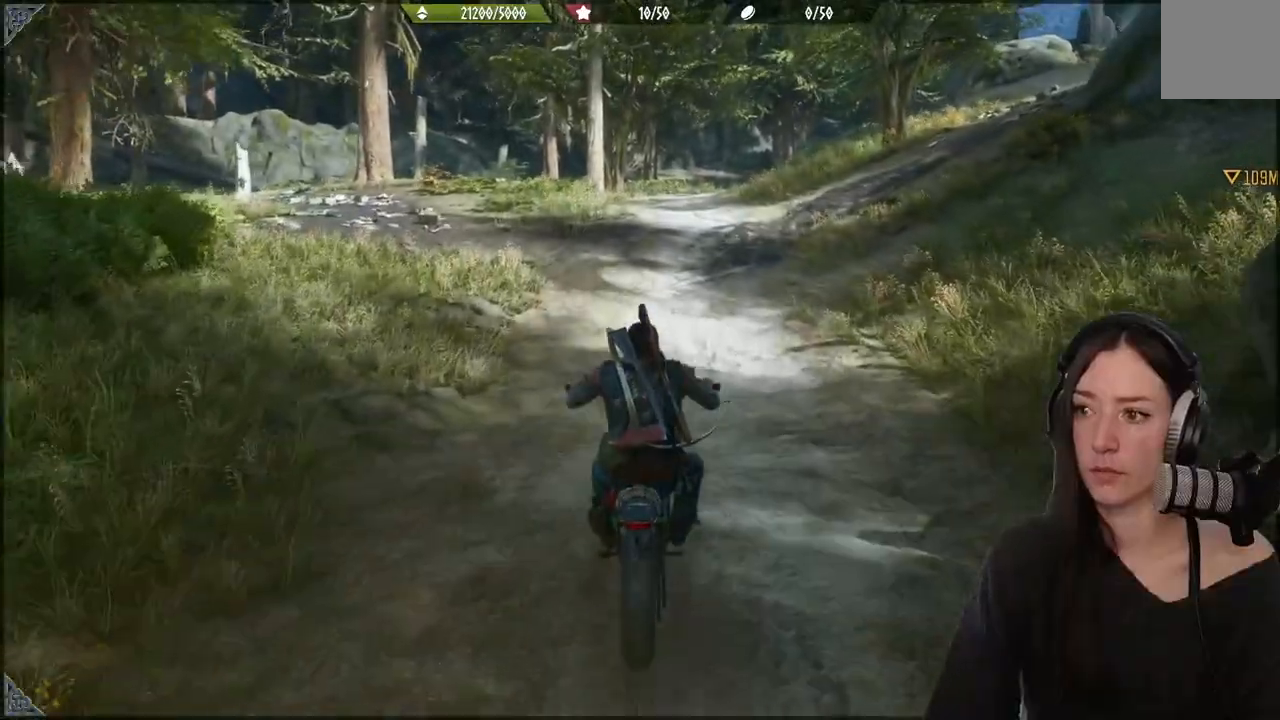
{"buttons": [], "right_stick": "center", "events": []}
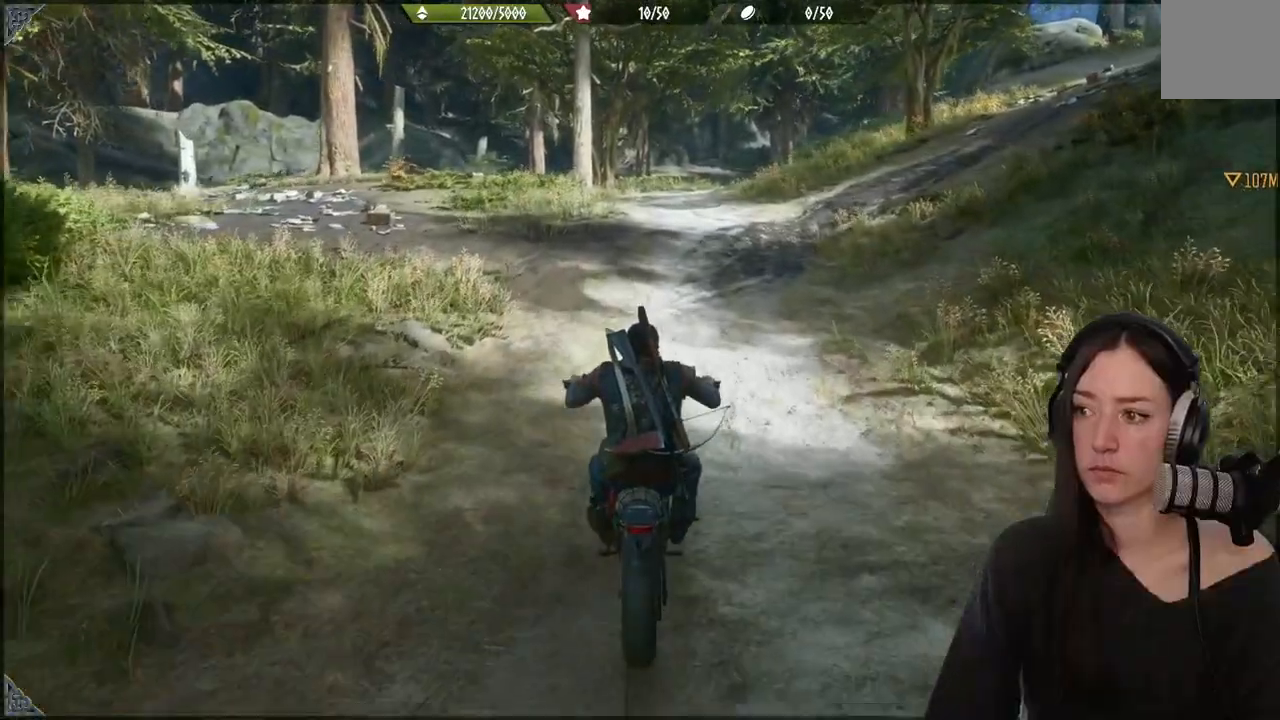
{"buttons": ["R2"], "right_stick": "center", "events": [[167, "R2", "down"]]}
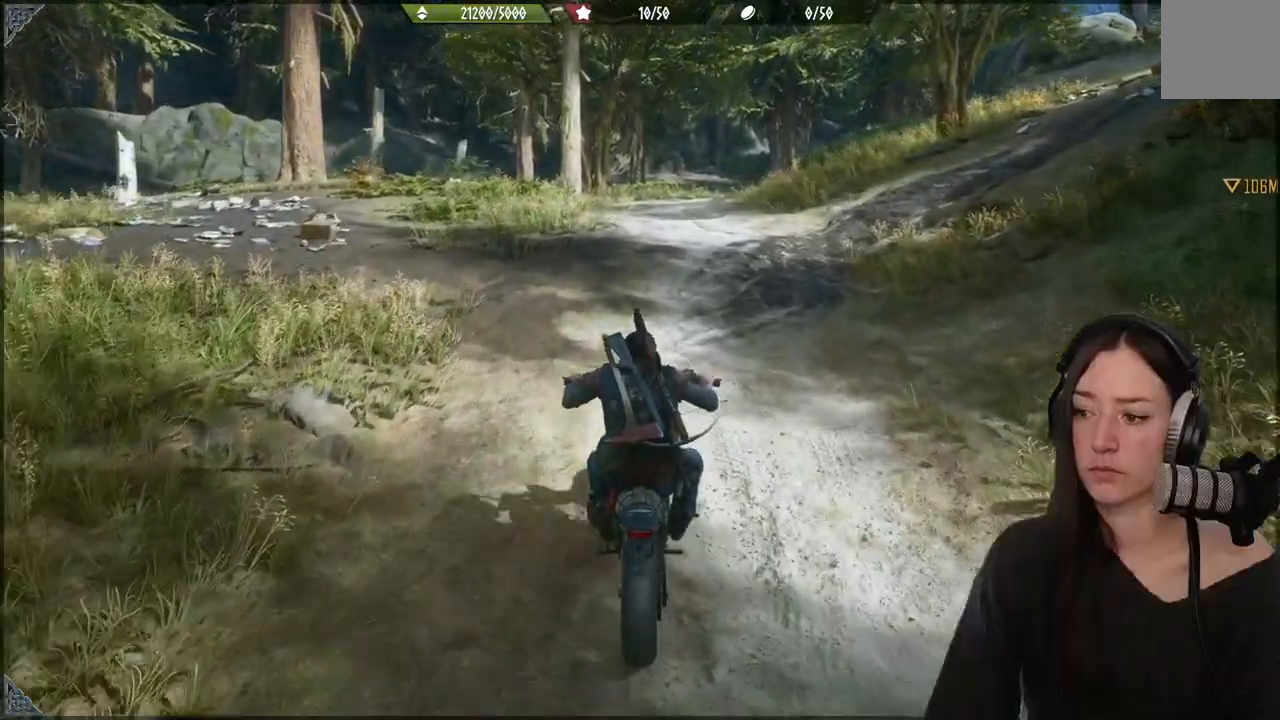
{"buttons": [], "right_stick": "center", "events": [[383, "R2", "up"]]}
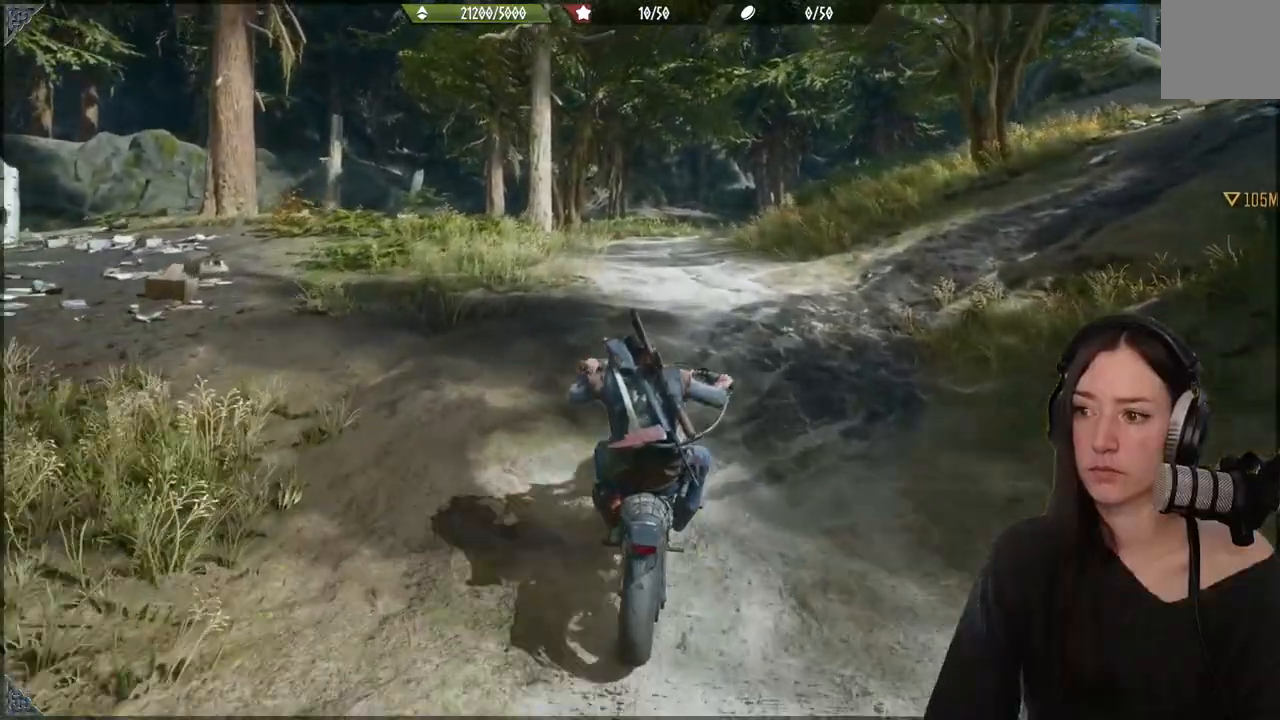
{"buttons": ["R2"], "right_stick": "center"}
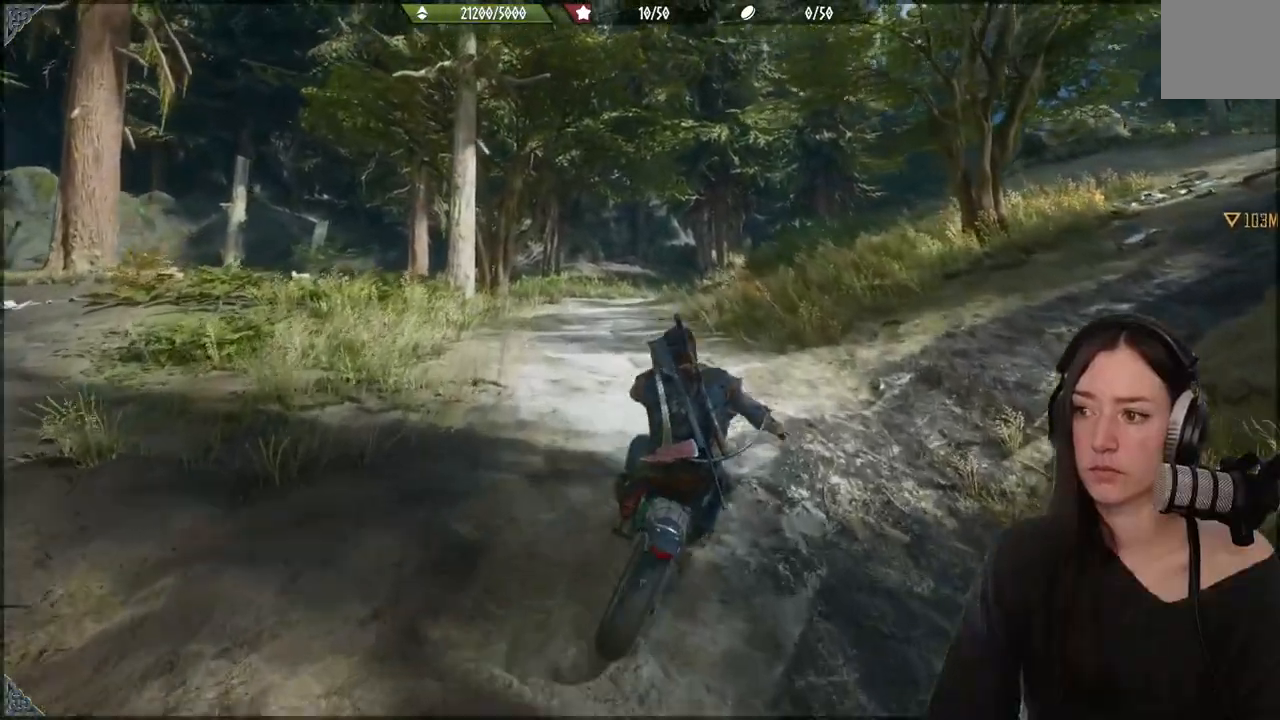
{"buttons": ["R2"], "right_stick": "center", "events": [[50, "R2", "up"], [150, "R2", "down"]]}
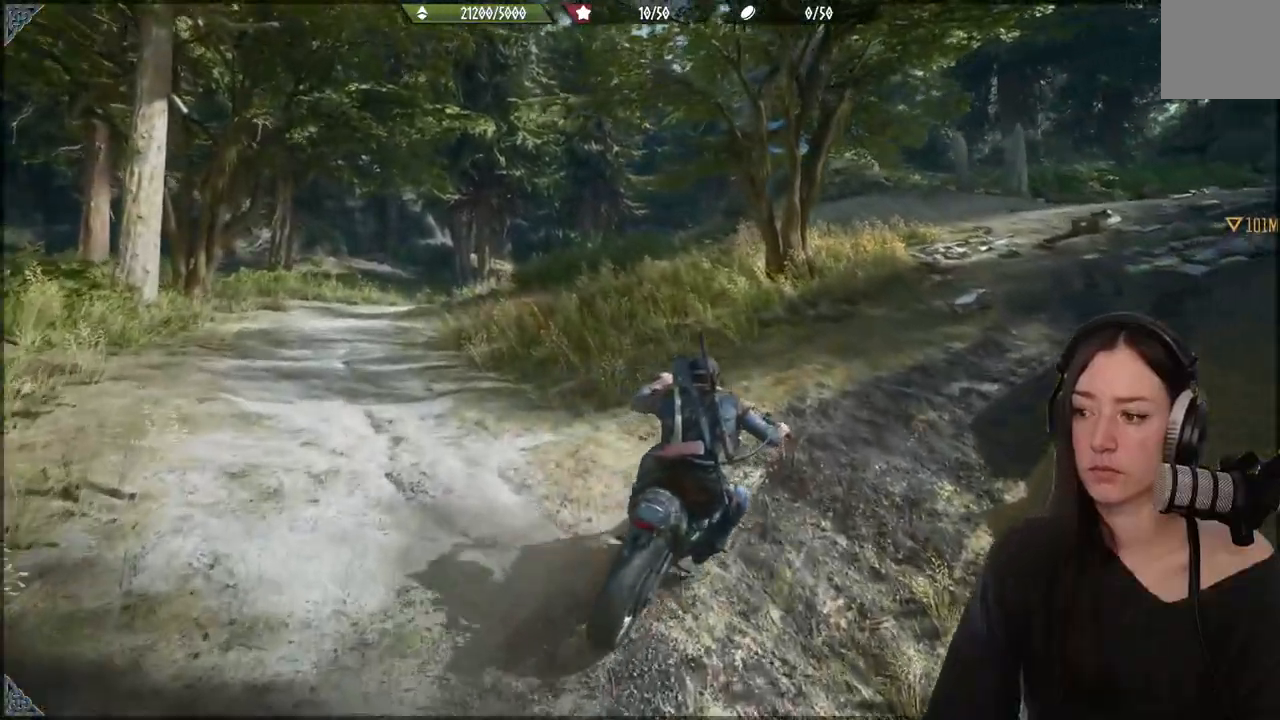
{"buttons": ["R2"], "right_stick": "center", "events": [[150, "R2", "up"], [350, "R2", "down"]]}
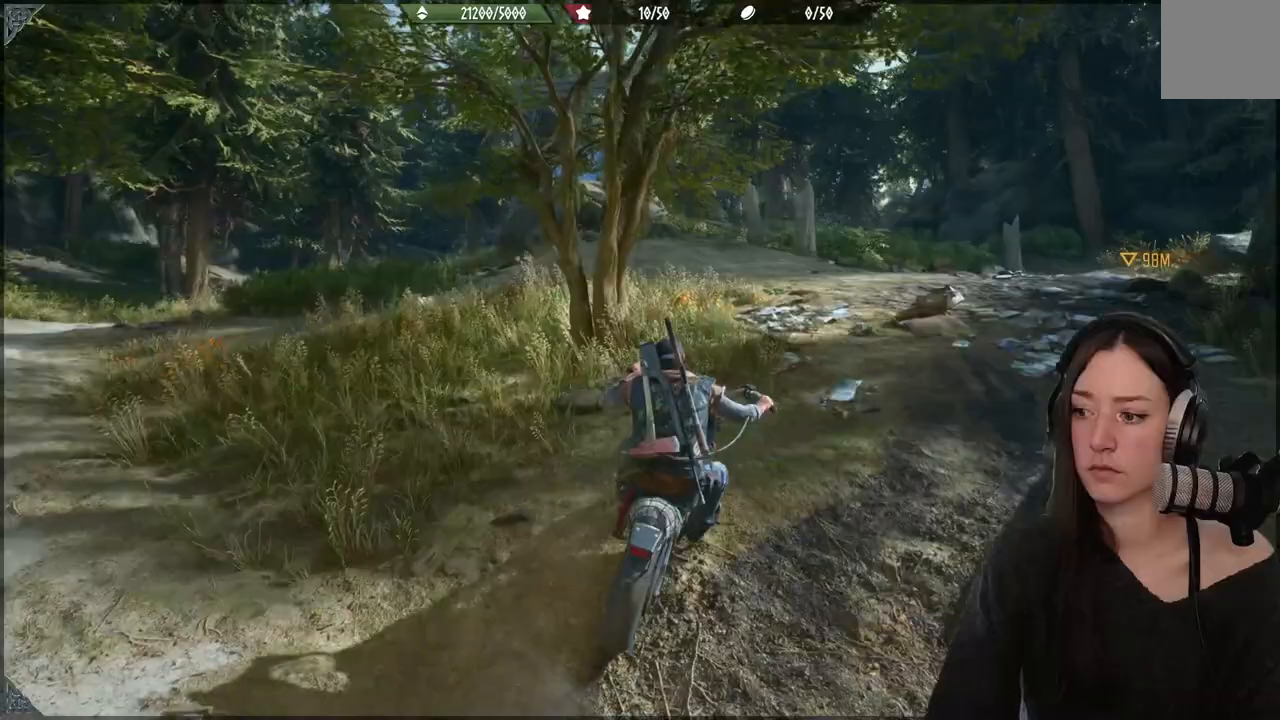
{"buttons": [], "right_stick": "center", "events": [[50, "R2", "up"]]}
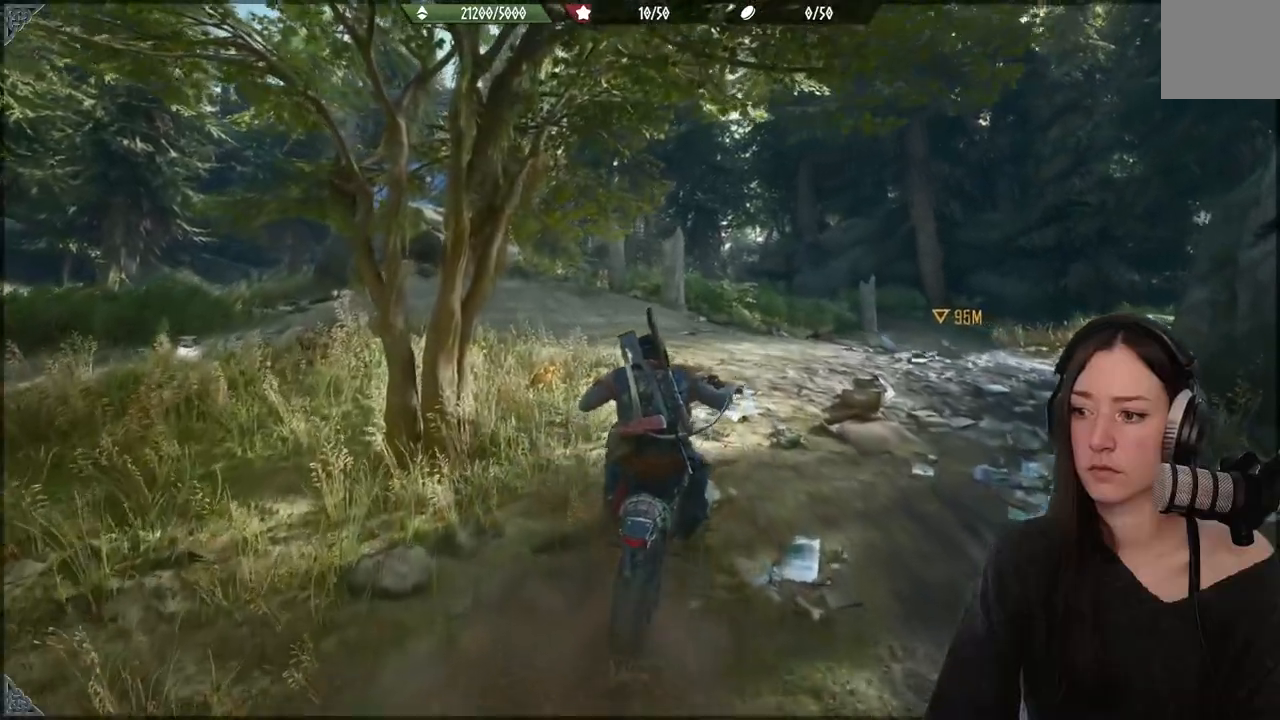
{"buttons": [], "right_stick": "center", "events": []}
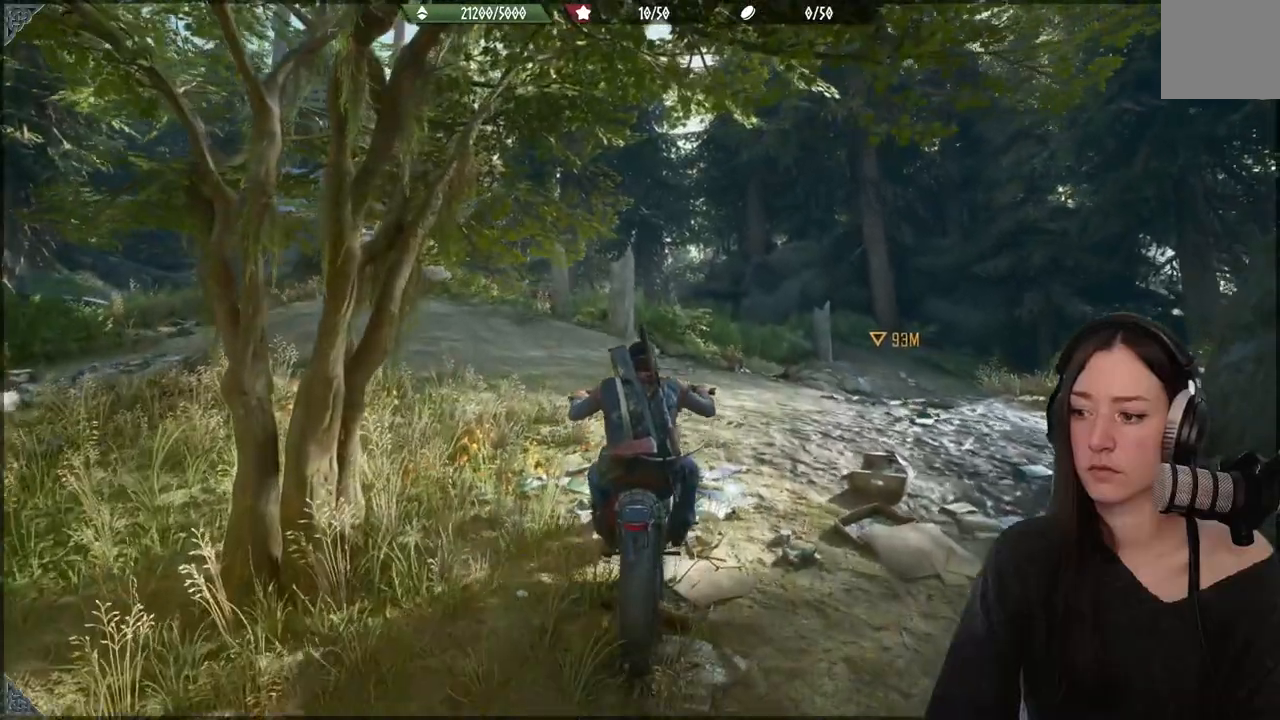
{"buttons": [], "right_stick": "center", "events": [[200, "R2", "down"], [433, "R2", "up"]]}
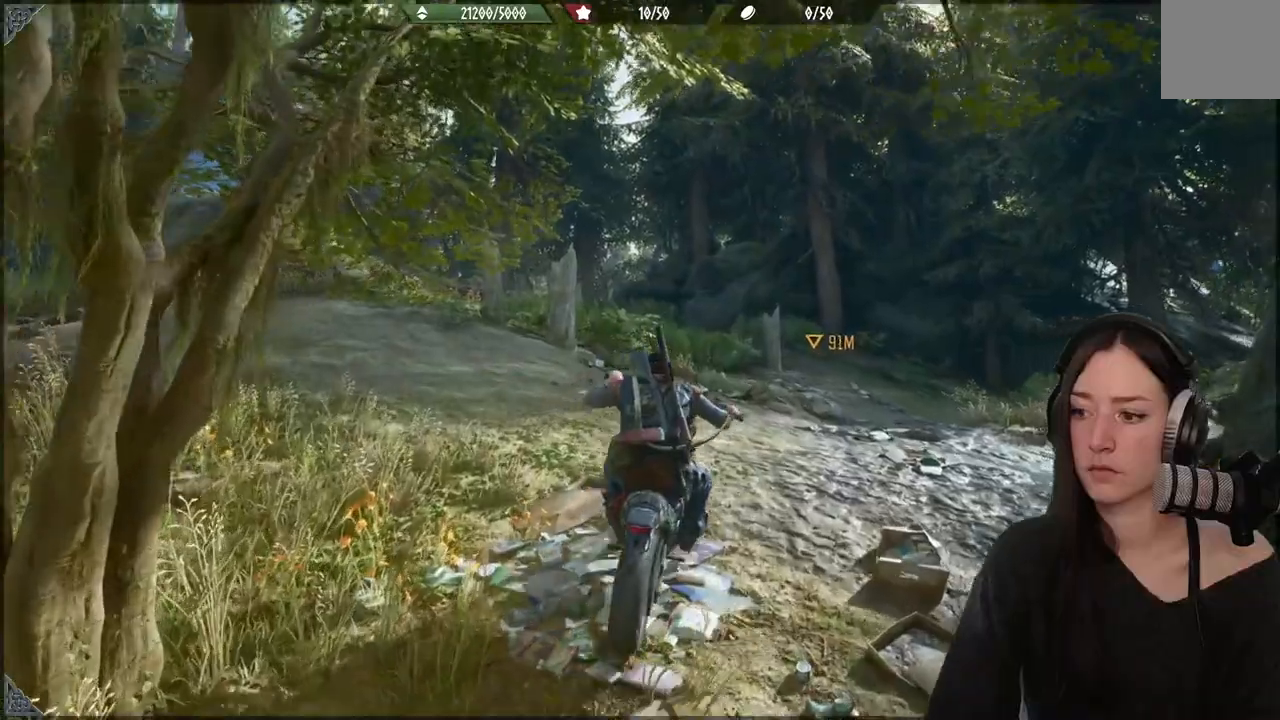
{"buttons": [], "right_stick": "center", "events": []}
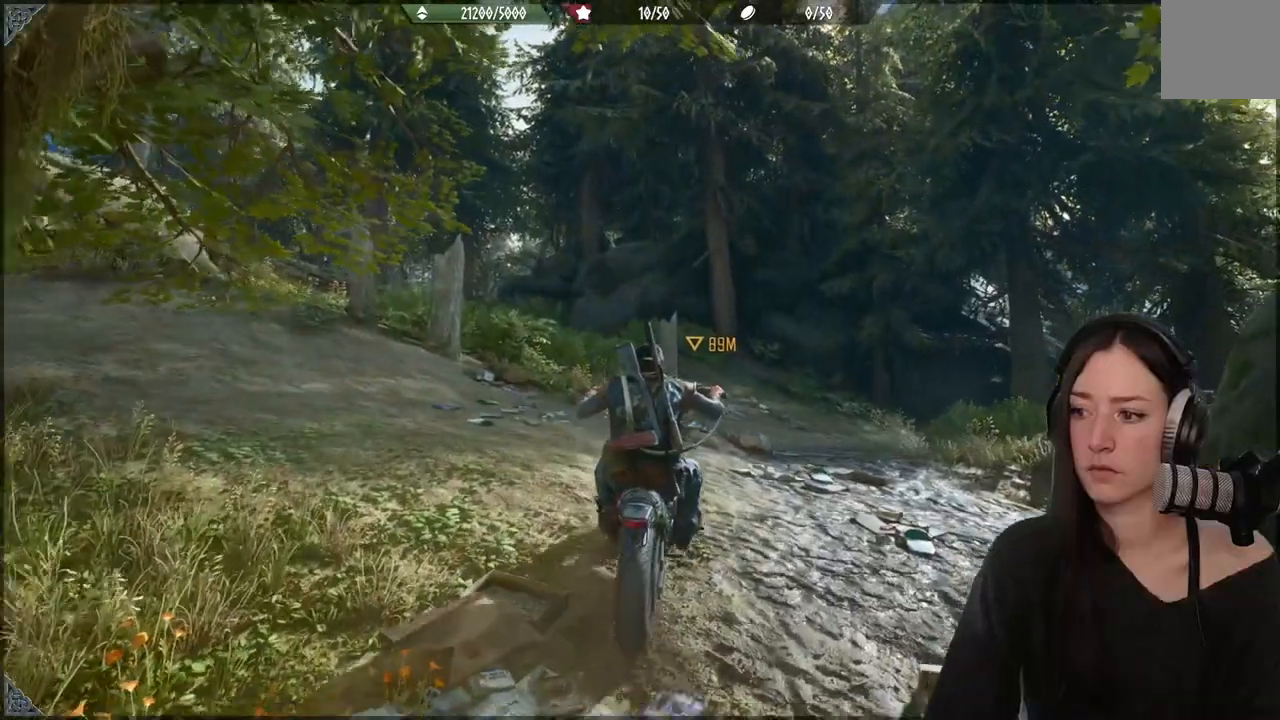
{"buttons": [], "right_stick": "down", "events": [[367, "right_stick", "down"]]}